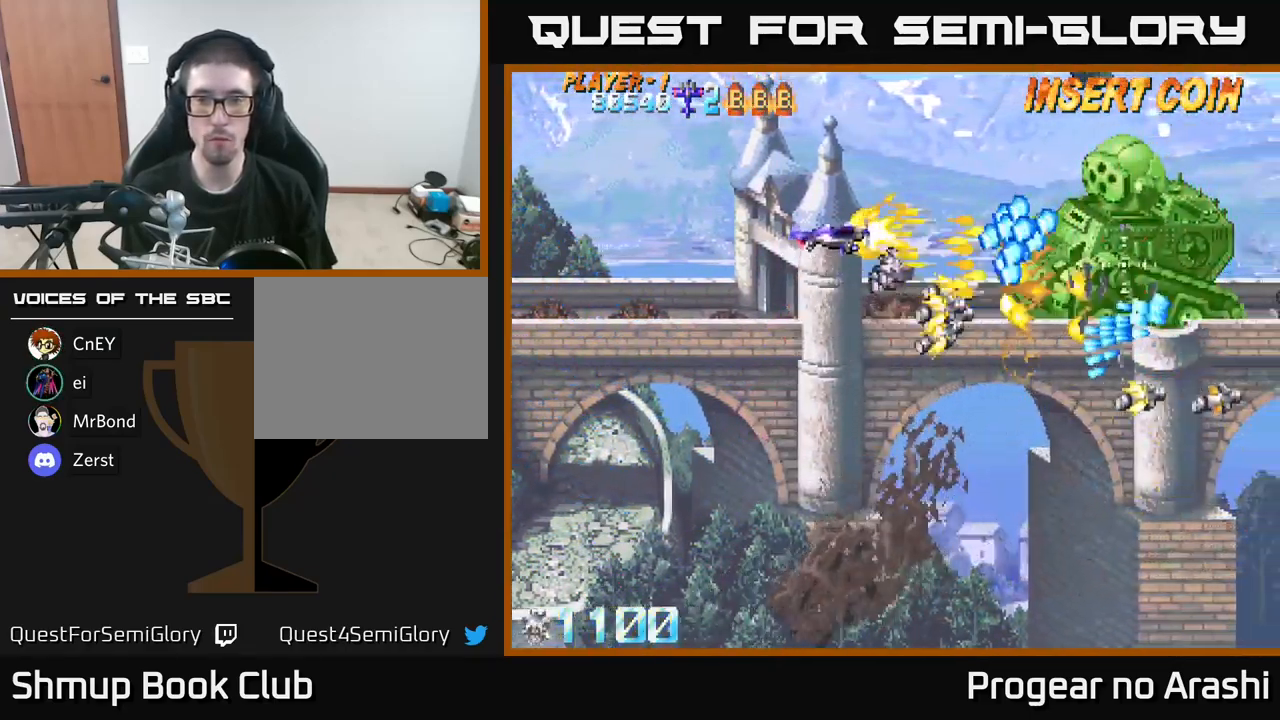
Gameplay with a controller (Xbox layout); each line is a JSON object with the inputs held at the frame after it. "events" lists button and stick changes between this image and that frame as [ms after this image, input, new state], when the widget could be followed in between.
{"buttons": ["DPAD_DOWN"], "left_stick": "center", "right_stick": "center", "events": [[16, "DPAD_UP", "up"], [33, "DPAD_LEFT", "down"], [50, "DPAD_DOWN", "down"], [150, "DPAD_LEFT", "up"], [283, "X", "up"]]}
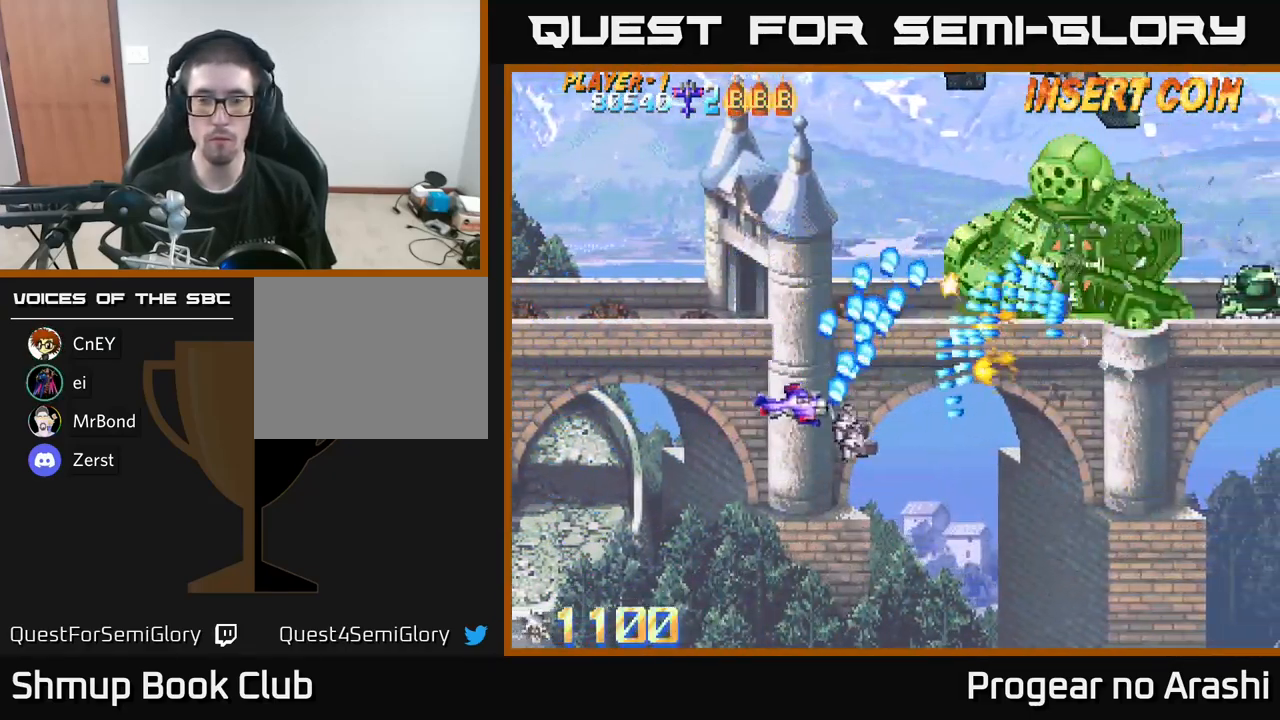
{"buttons": ["DPAD_RIGHT"], "left_stick": "center", "right_stick": "center", "events": [[133, "DPAD_RIGHT", "down"], [183, "DPAD_DOWN", "up"]]}
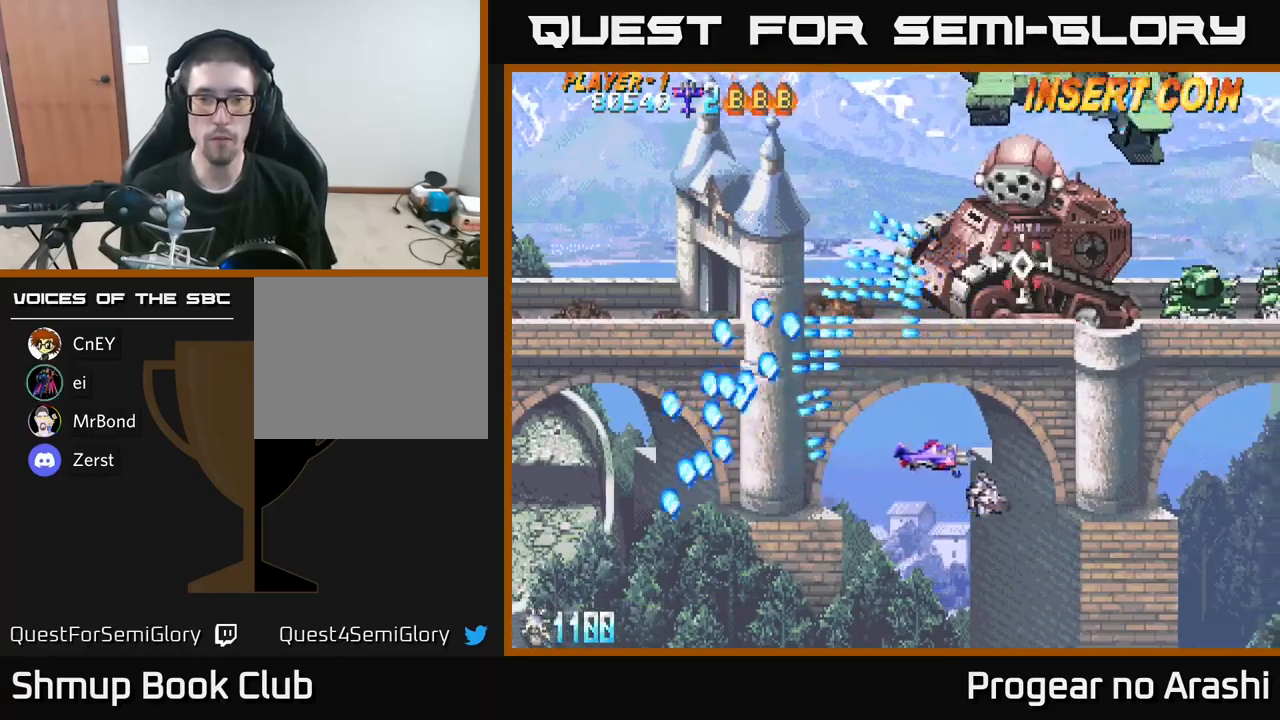
{"buttons": ["X", "DPAD_UP", "DPAD_LEFT"], "left_stick": "center", "right_stick": "center", "events": [[17, "DPAD_UP", "down"], [33, "DPAD_RIGHT", "up"], [100, "DPAD_LEFT", "down"], [417, "DPAD_LEFT", "up"], [483, "DPAD_LEFT", "down"], [500, "X", "down"]]}
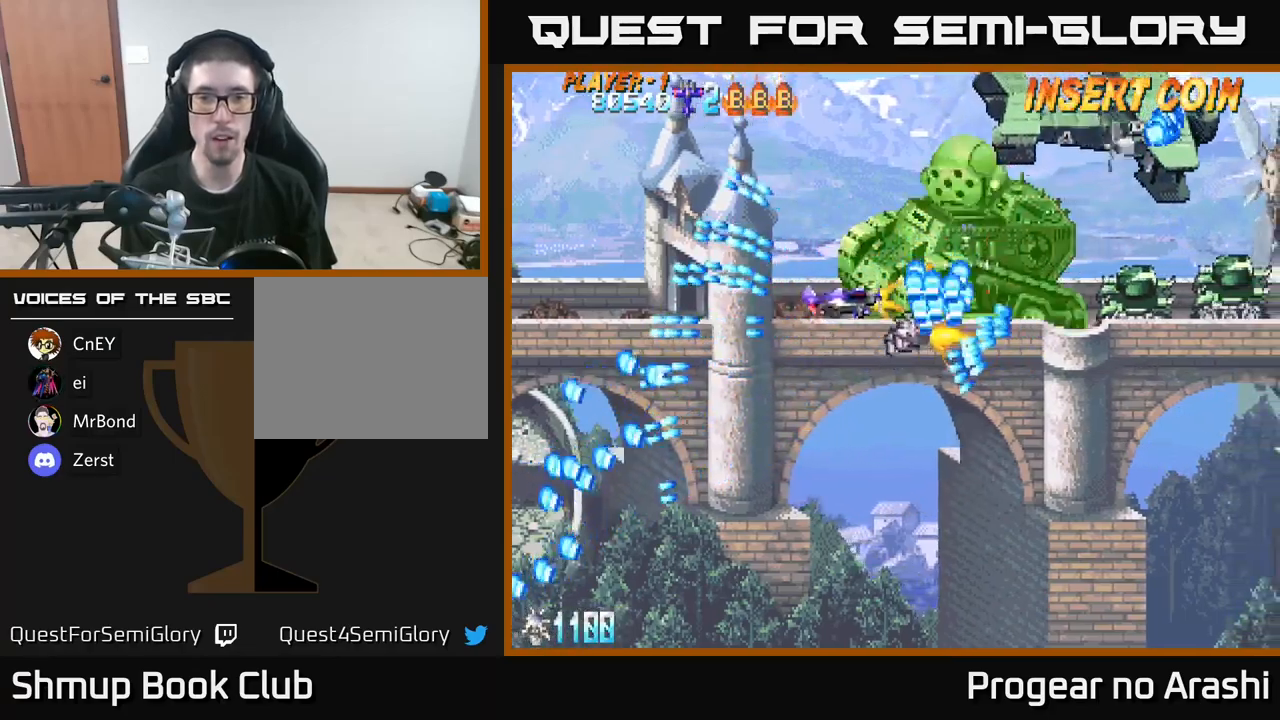
{"buttons": ["A", "X", "DPAD_LEFT"], "left_stick": "center", "right_stick": "center", "events": [[217, "DPAD_UP", "up"], [267, "DPAD_DOWN", "down"], [267, "DPAD_LEFT", "up"], [400, "DPAD_LEFT", "down"], [450, "DPAD_DOWN", "up"], [500, "A", "down"]]}
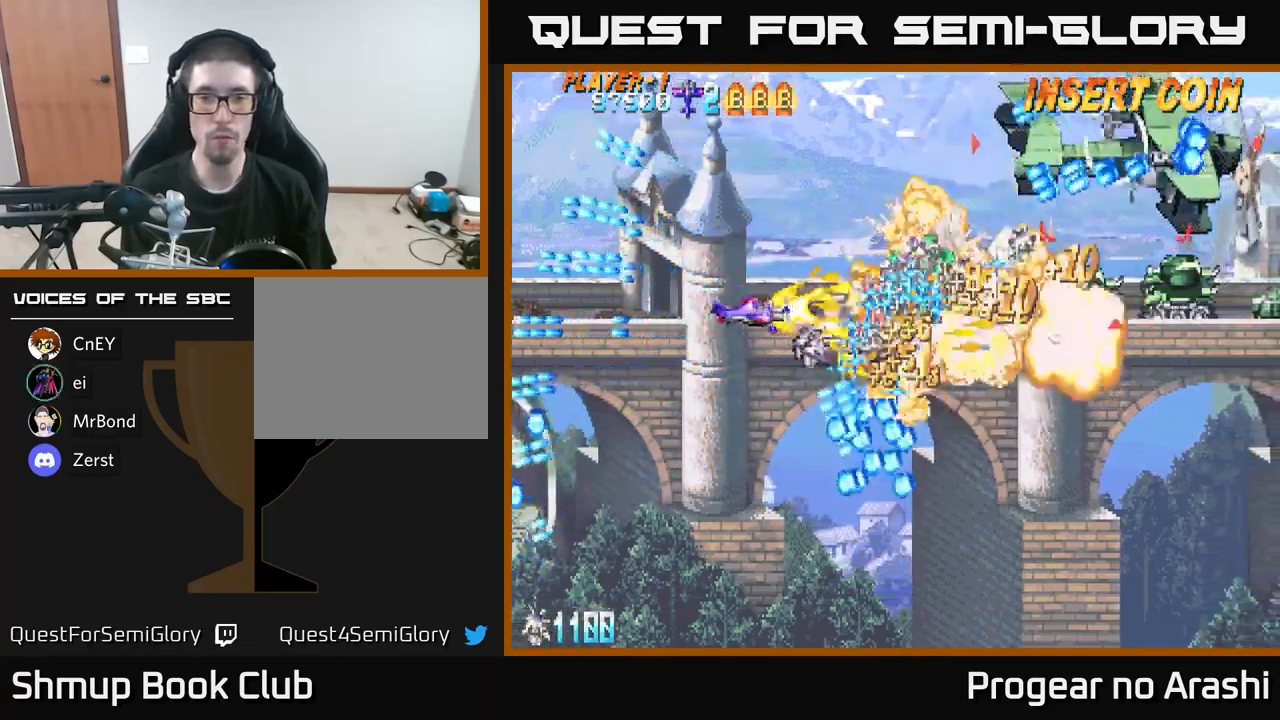
{"buttons": ["A", "DPAD_DOWN", "DPAD_RIGHT"], "left_stick": "center", "right_stick": "center", "events": [[67, "X", "up"], [200, "DPAD_LEFT", "up"], [200, "DPAD_UP", "down"], [283, "DPAD_UP", "up"], [317, "DPAD_RIGHT", "down"], [333, "DPAD_DOWN", "down"]]}
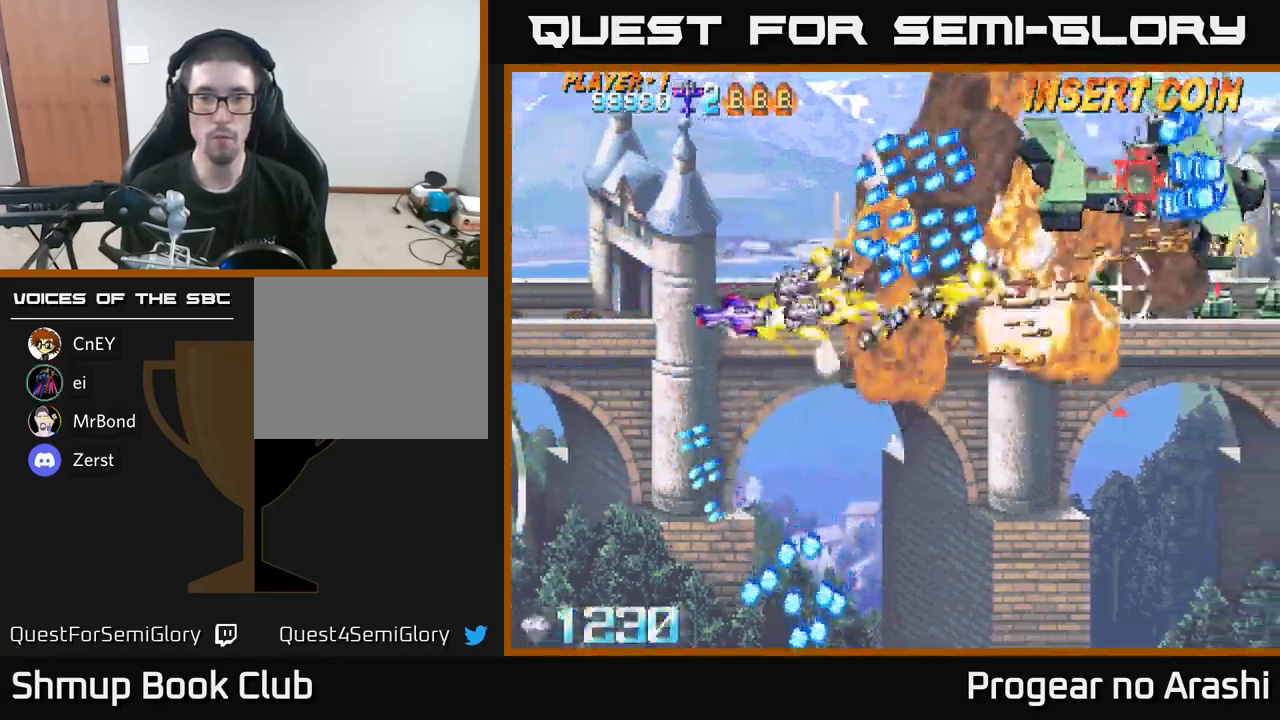
{"buttons": ["A", "DPAD_DOWN", "DPAD_RIGHT"], "left_stick": "center", "right_stick": "center", "events": []}
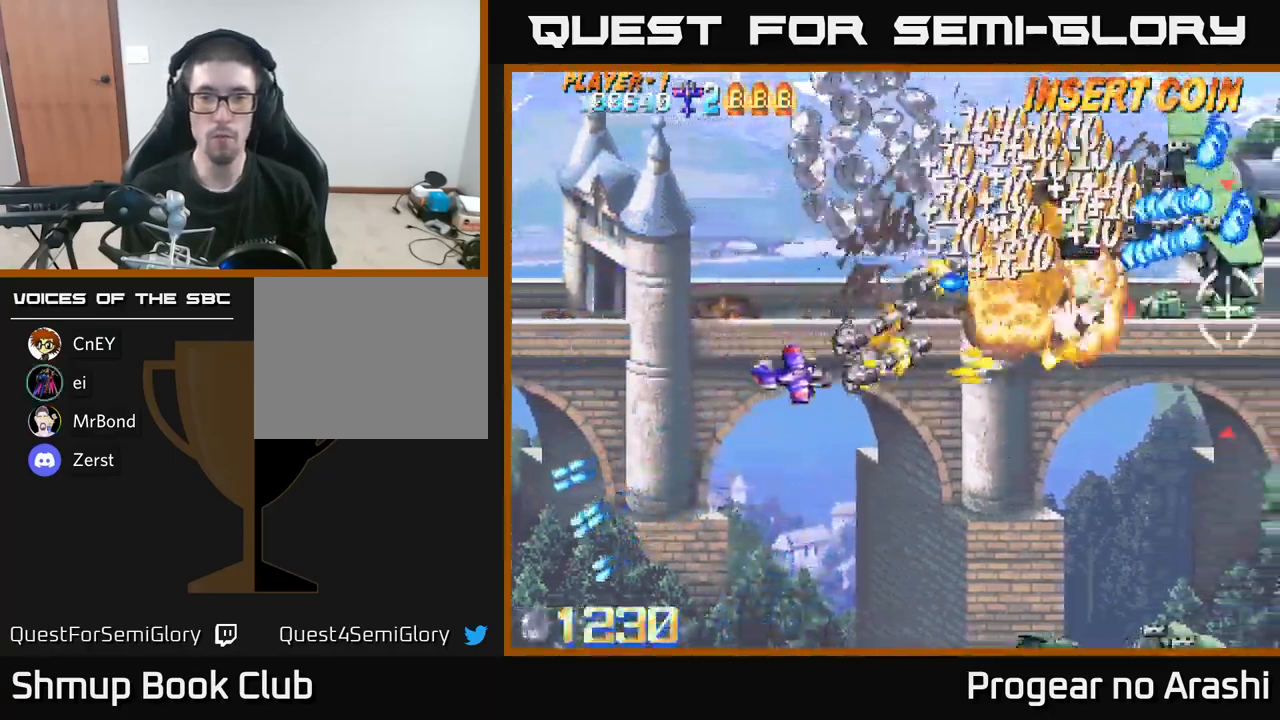
{"buttons": ["A", "DPAD_RIGHT"], "left_stick": "center", "right_stick": "center", "events": [[350, "DPAD_DOWN", "up"]]}
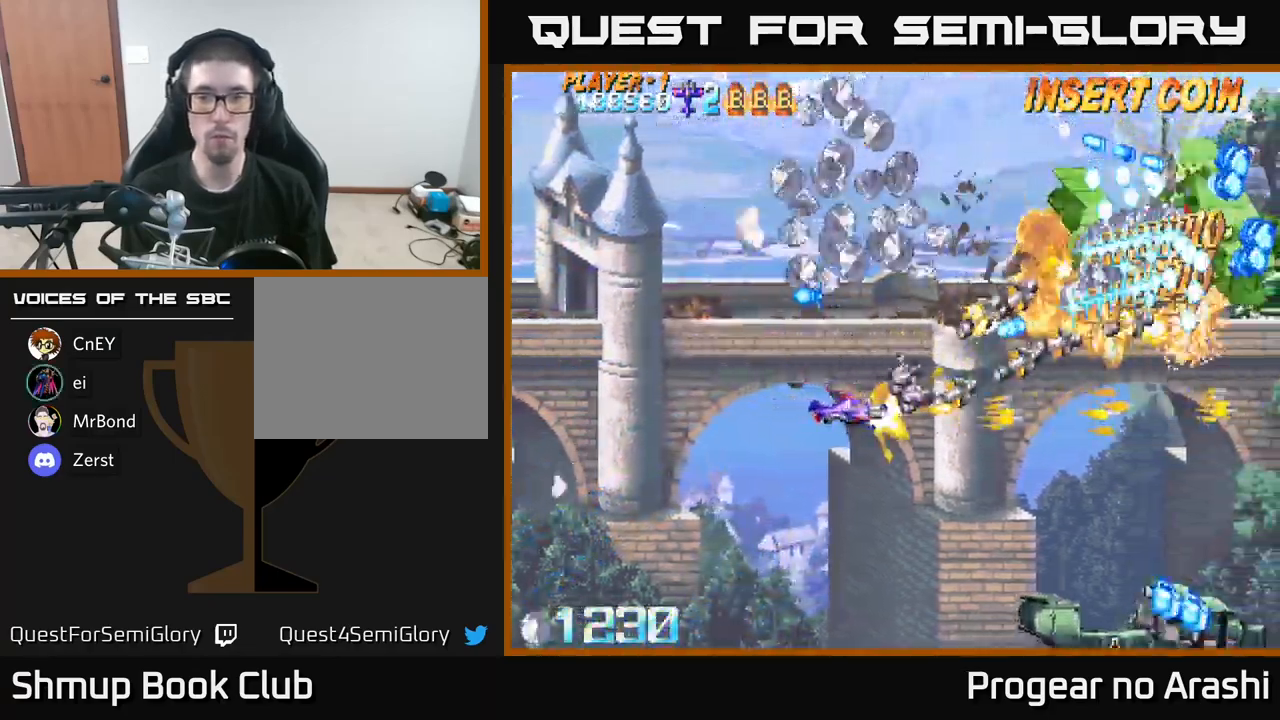
{"buttons": ["A", "DPAD_DOWN"], "left_stick": "center", "right_stick": "center", "events": [[33, "DPAD_RIGHT", "up"], [67, "DPAD_LEFT", "down"], [267, "DPAD_DOWN", "down"], [417, "DPAD_LEFT", "up"]]}
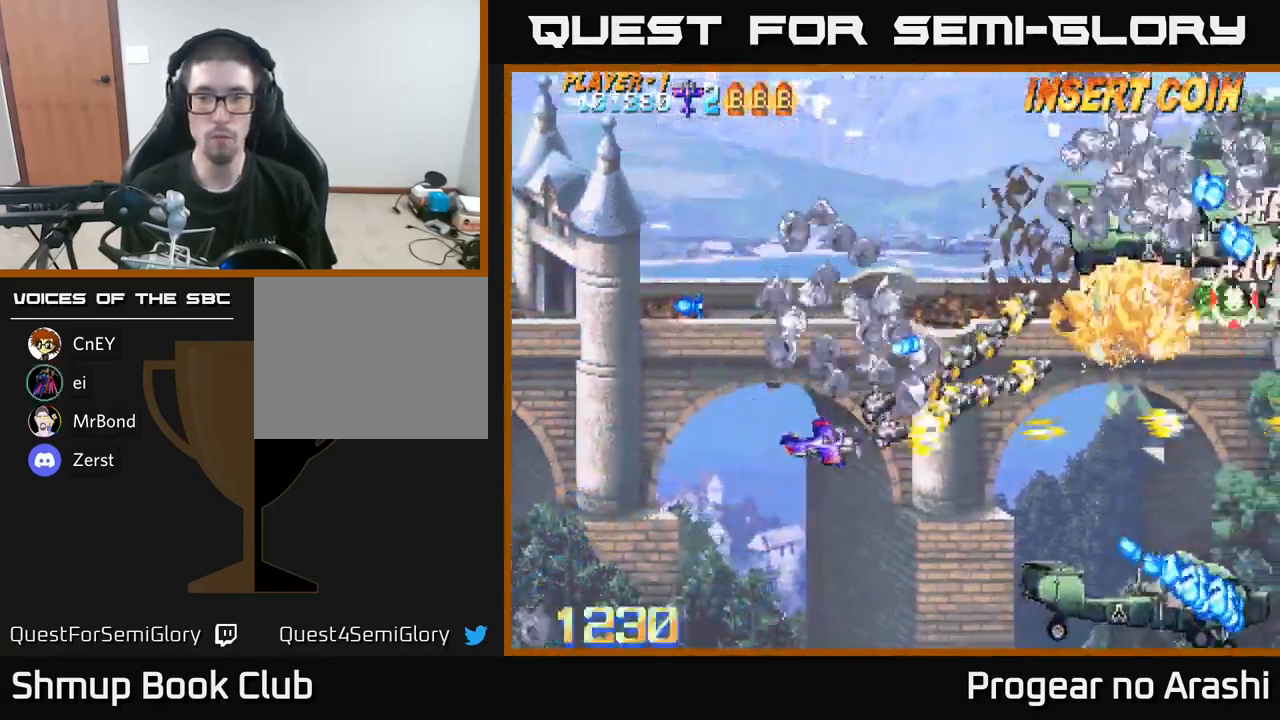
{"buttons": ["A", "DPAD_DOWN"], "left_stick": "center", "right_stick": "center", "events": []}
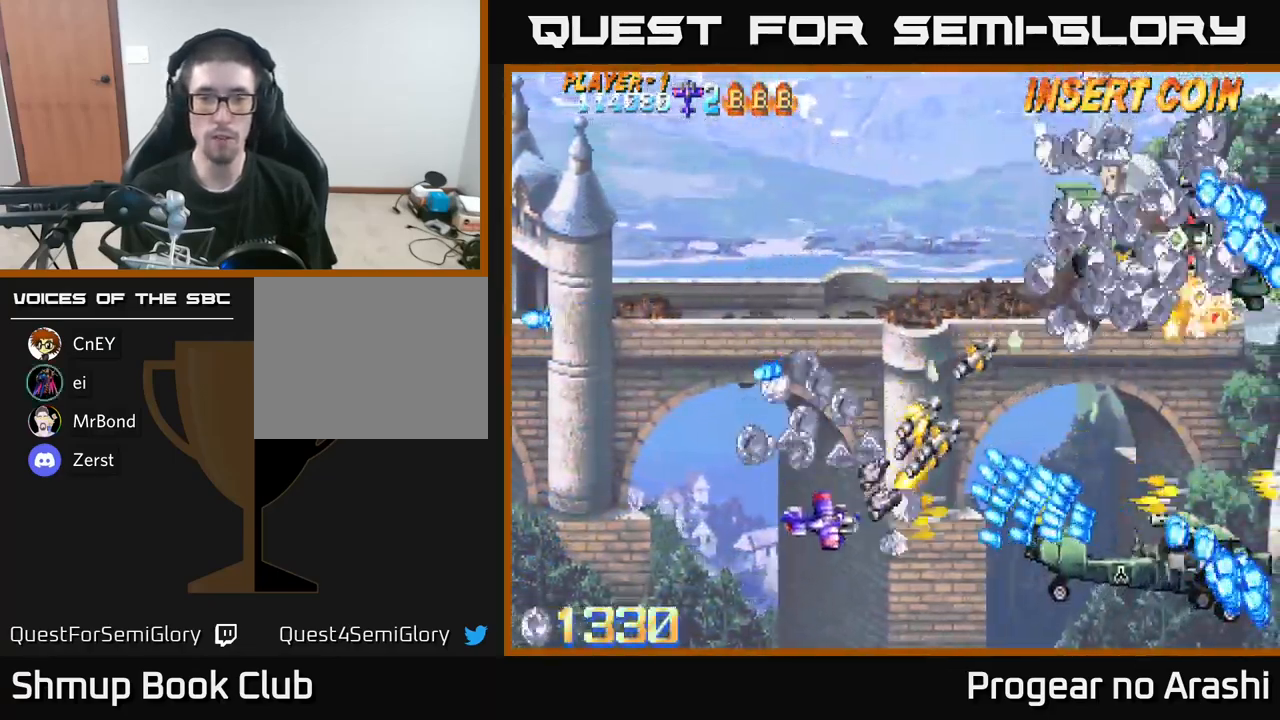
{"buttons": ["A", "DPAD_DOWN"], "left_stick": "center", "right_stick": "center", "events": []}
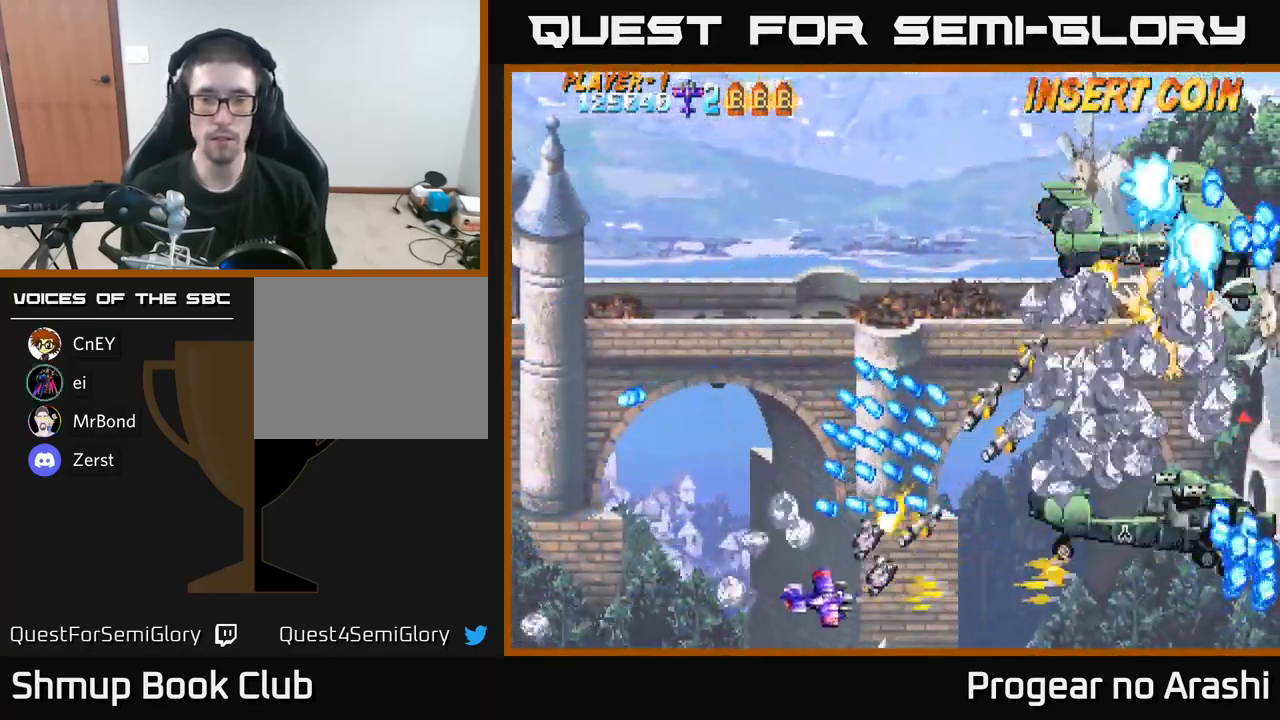
{"buttons": ["A", "DPAD_UP", "DPAD_RIGHT"], "left_stick": "center", "right_stick": "center", "events": [[67, "DPAD_RIGHT", "down"], [117, "DPAD_DOWN", "up"], [267, "DPAD_UP", "down"]]}
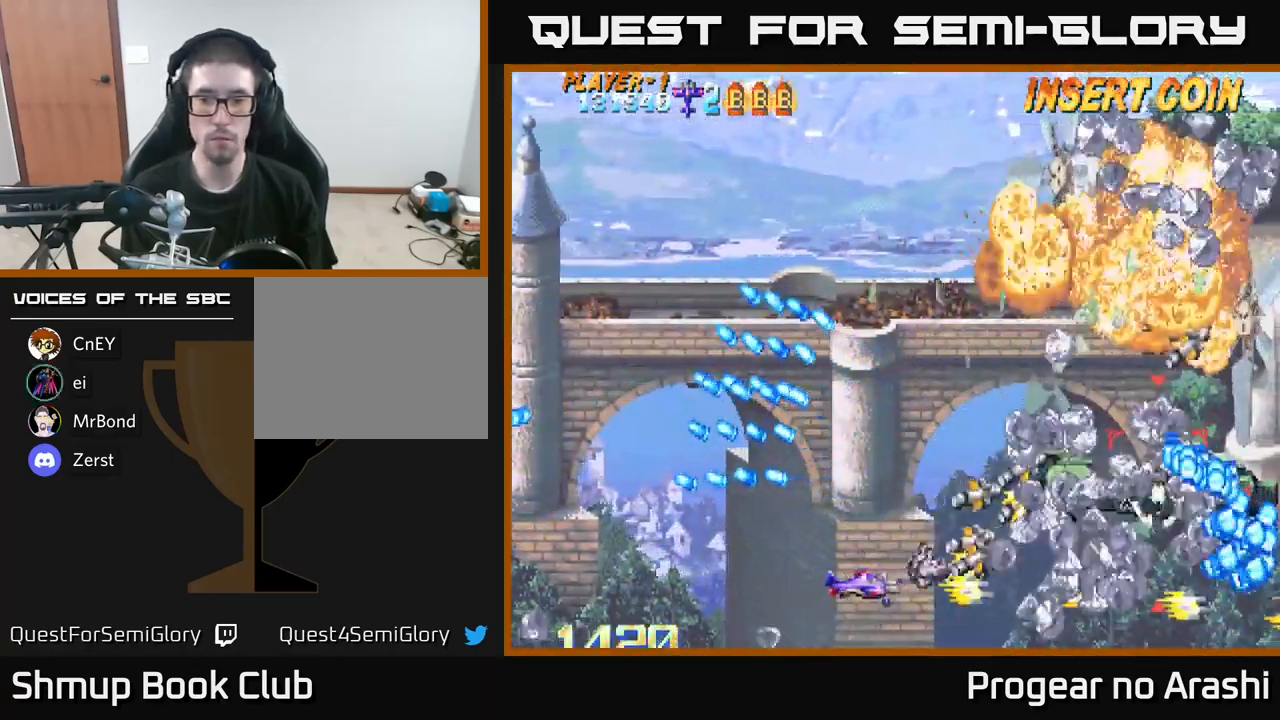
{"buttons": ["A", "DPAD_UP", "DPAD_RIGHT"], "left_stick": "center", "right_stick": "center", "events": []}
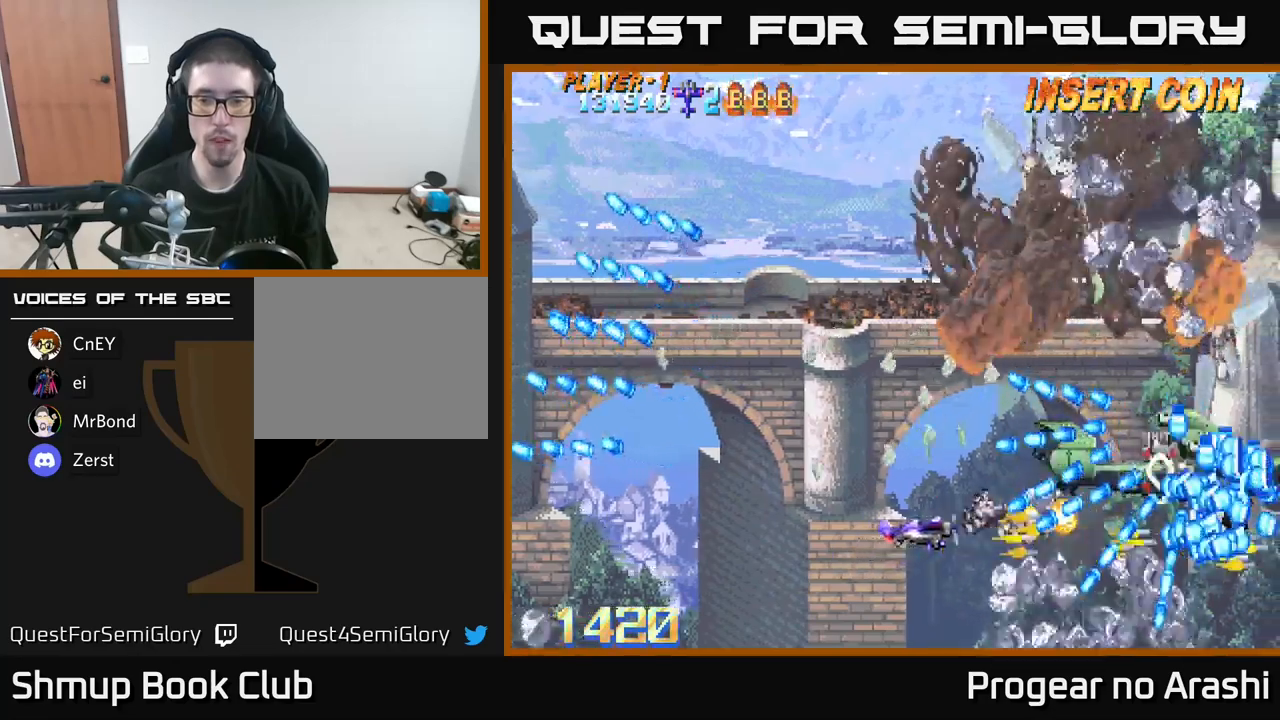
{"buttons": ["X", "DPAD_UP", "DPAD_LEFT"], "left_stick": "center", "right_stick": "center", "events": [[67, "DPAD_RIGHT", "up"], [117, "DPAD_LEFT", "down"], [267, "DPAD_UP", "up"], [367, "X", "down"], [384, "DPAD_UP", "down"], [417, "A", "up"]]}
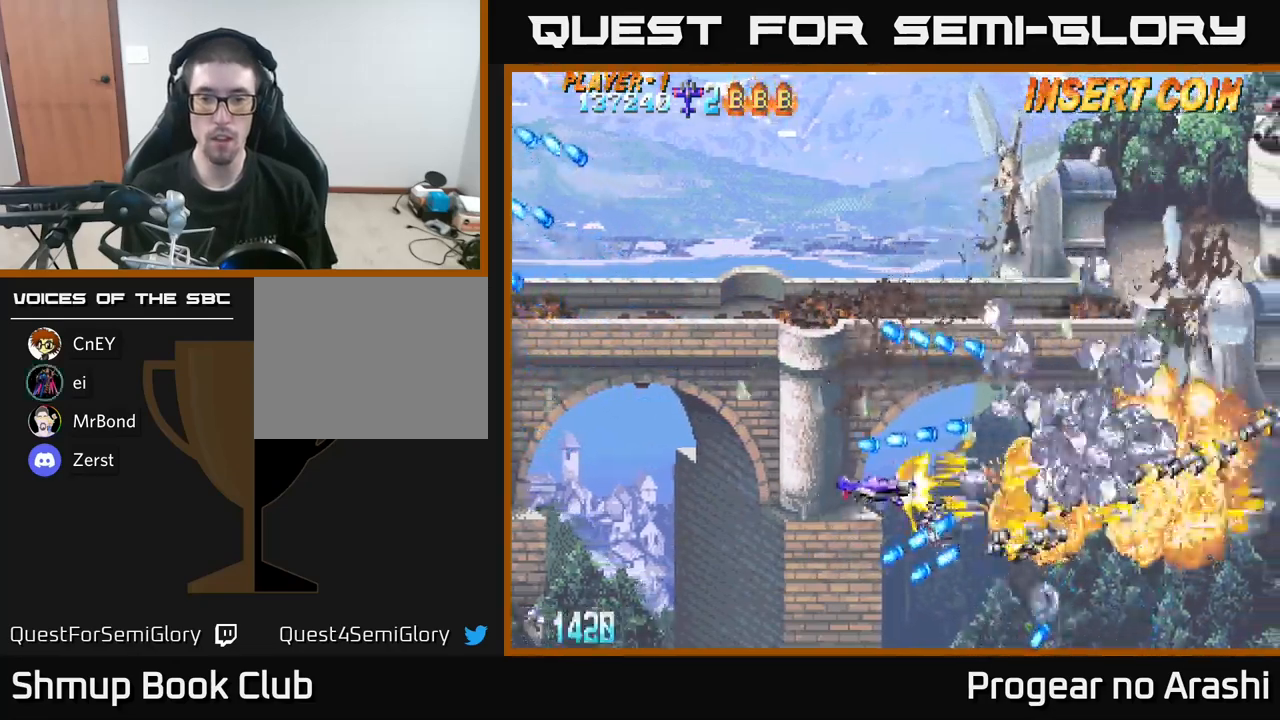
{"buttons": [], "left_stick": "center", "right_stick": "center", "events": [[50, "DPAD_UP", "up"], [67, "DPAD_LEFT", "up"], [250, "DPAD_UP", "down"], [284, "X", "up"], [317, "DPAD_LEFT", "down"], [367, "DPAD_UP", "up"], [400, "DPAD_LEFT", "up"]]}
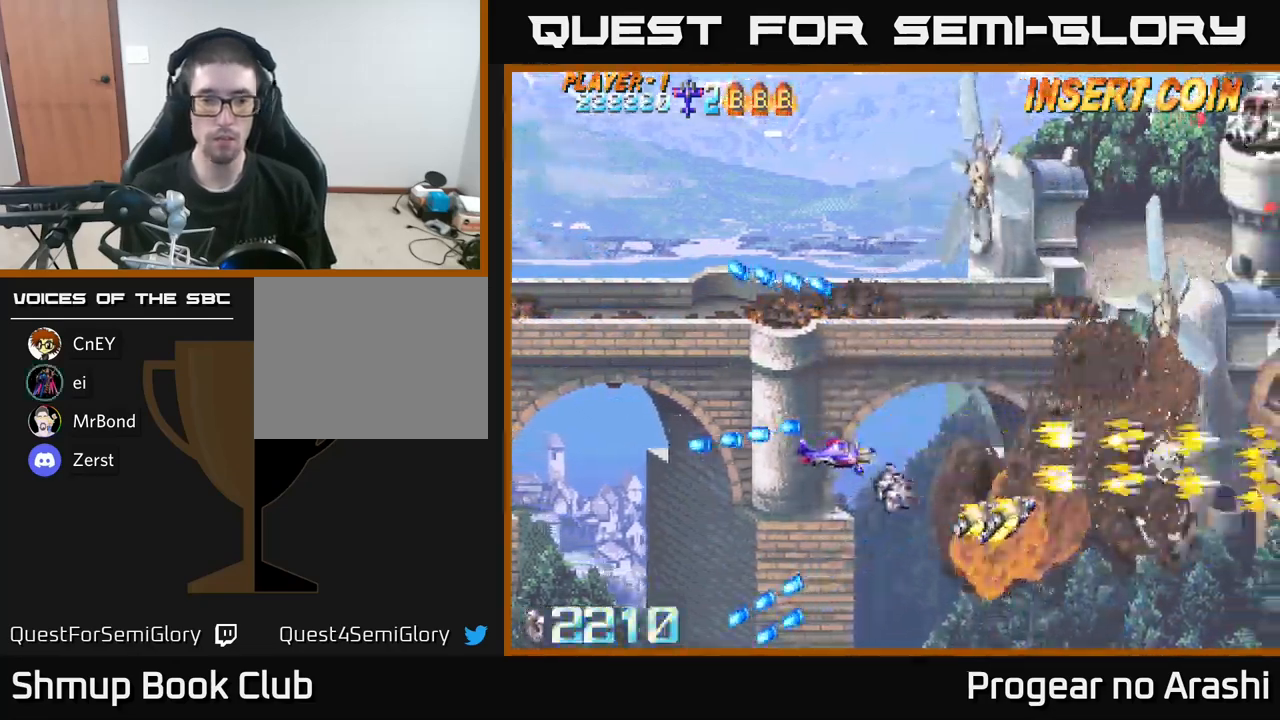
{"buttons": ["DPAD_DOWN", "DPAD_RIGHT"], "left_stick": "center", "right_stick": "center", "events": [[217, "DPAD_DOWN", "down"], [250, "DPAD_RIGHT", "down"]]}
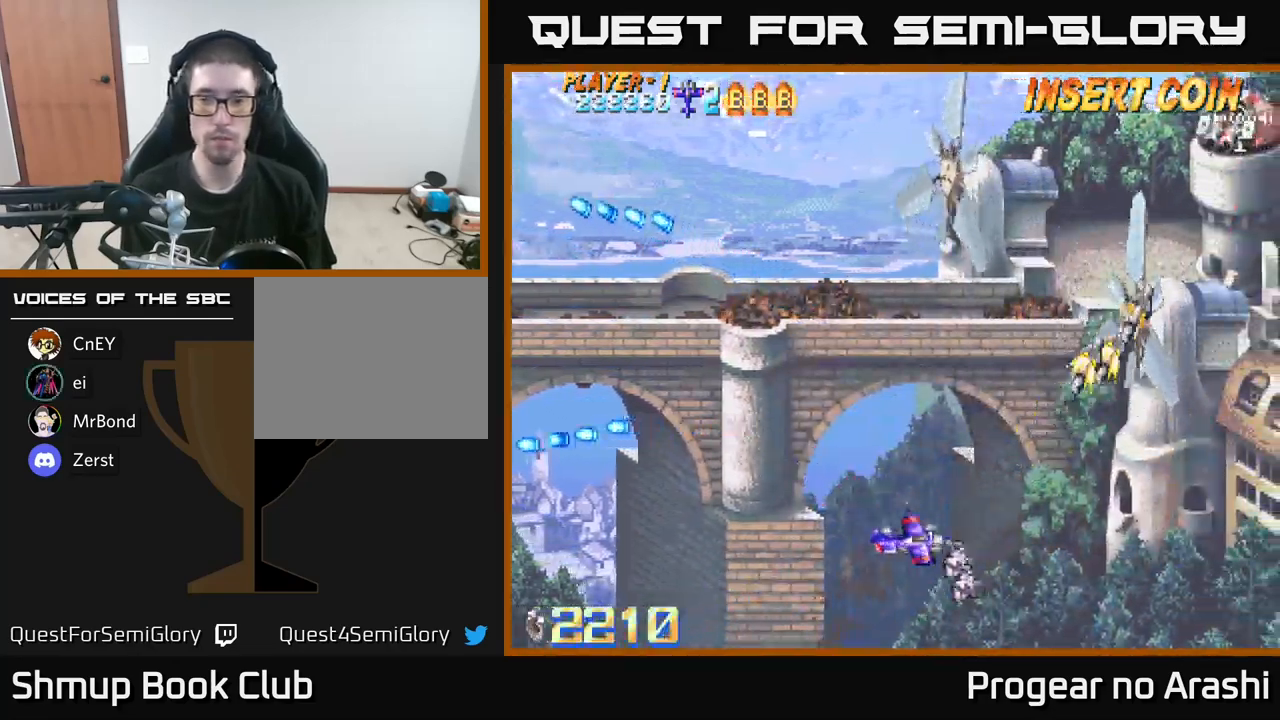
{"buttons": ["DPAD_RIGHT"], "left_stick": "center", "right_stick": "center", "events": [[17, "DPAD_DOWN", "up"]]}
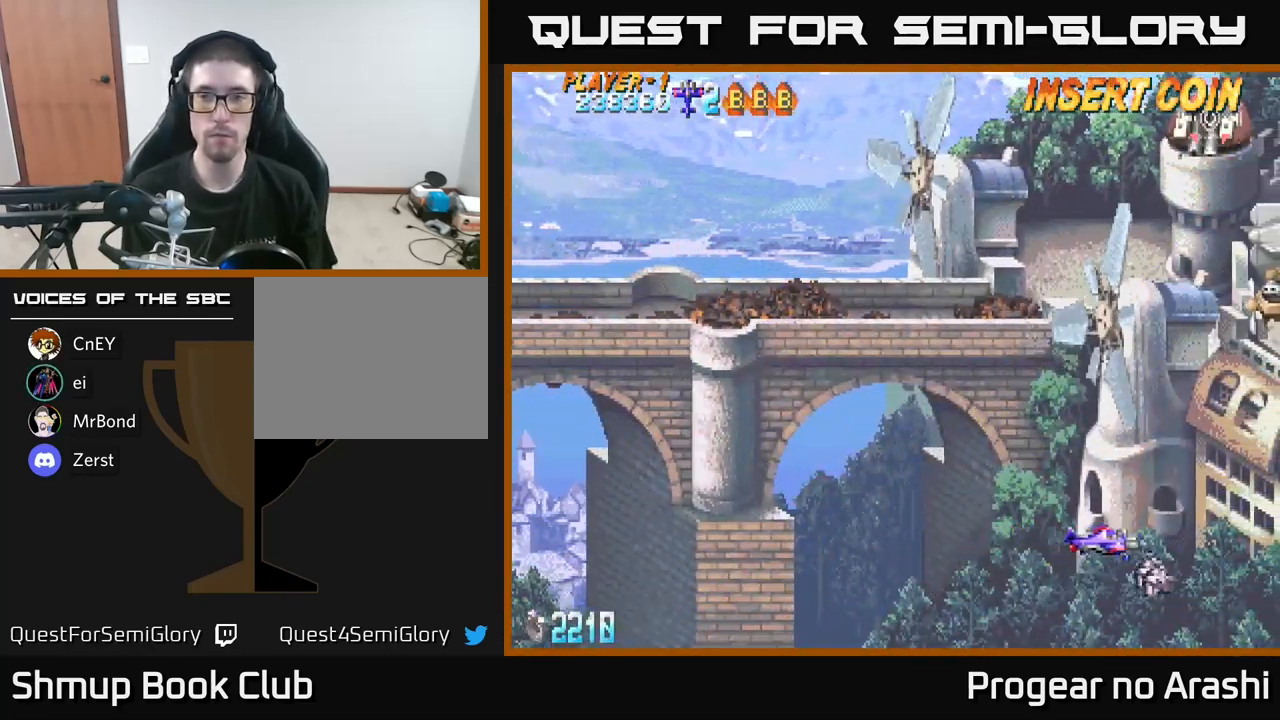
{"buttons": ["DPAD_UP", "DPAD_LEFT"], "left_stick": "center", "right_stick": "center", "events": [[184, "DPAD_UP", "down"], [217, "DPAD_RIGHT", "up"], [400, "DPAD_LEFT", "down"]]}
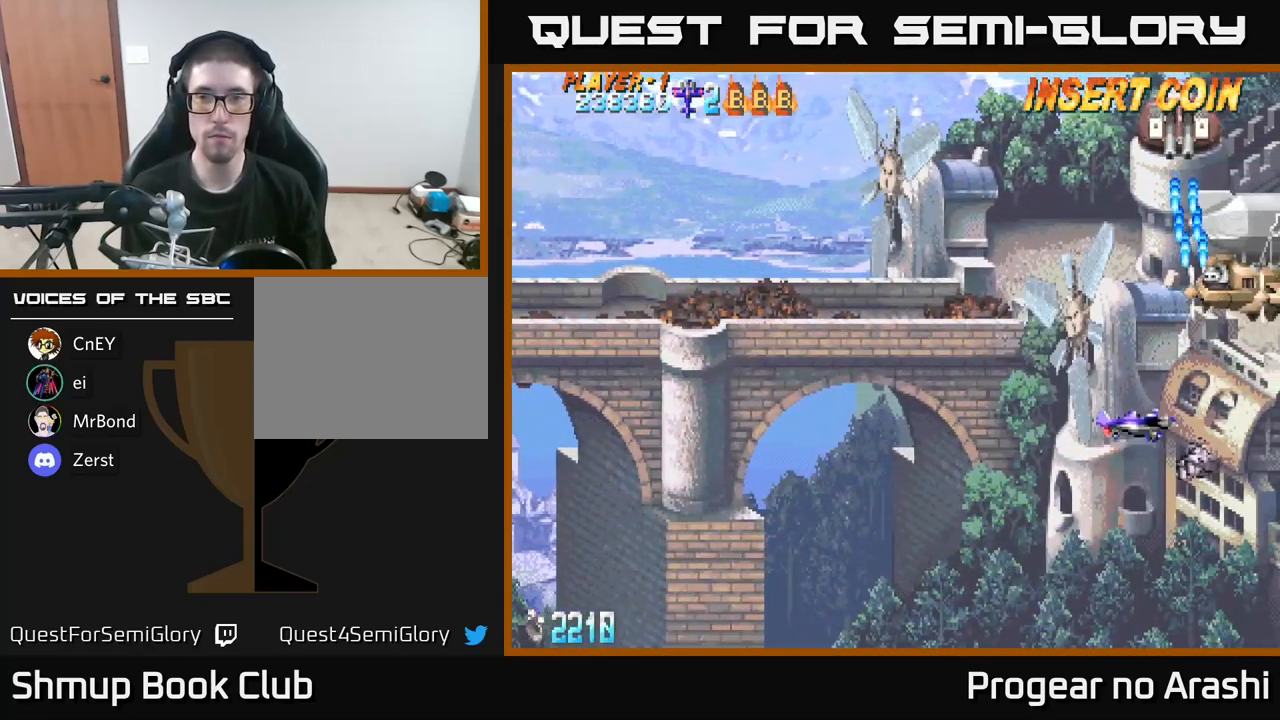
{"buttons": ["X"], "left_stick": "center", "right_stick": "center", "events": [[150, "X", "down"], [217, "DPAD_LEFT", "up"], [500, "DPAD_UP", "up"]]}
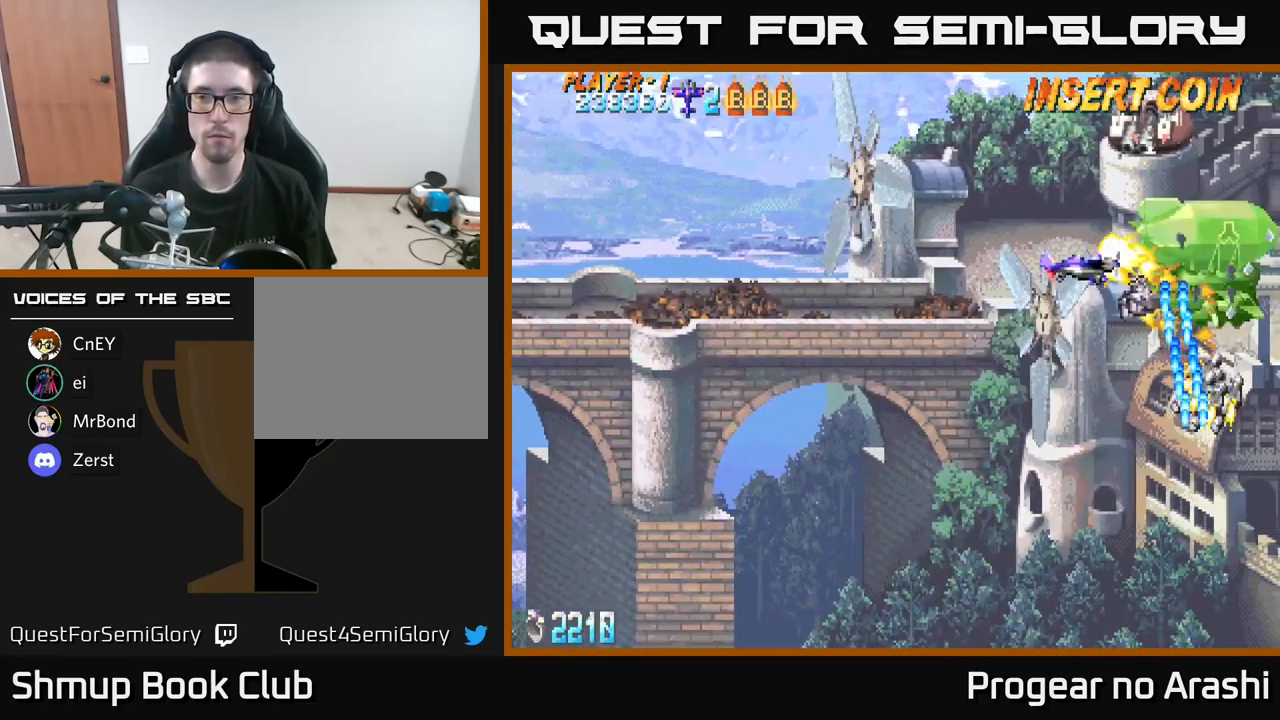
{"buttons": ["DPAD_DOWN"], "left_stick": "center", "right_stick": "center", "events": [[34, "DPAD_DOWN", "down"], [167, "X", "up"]]}
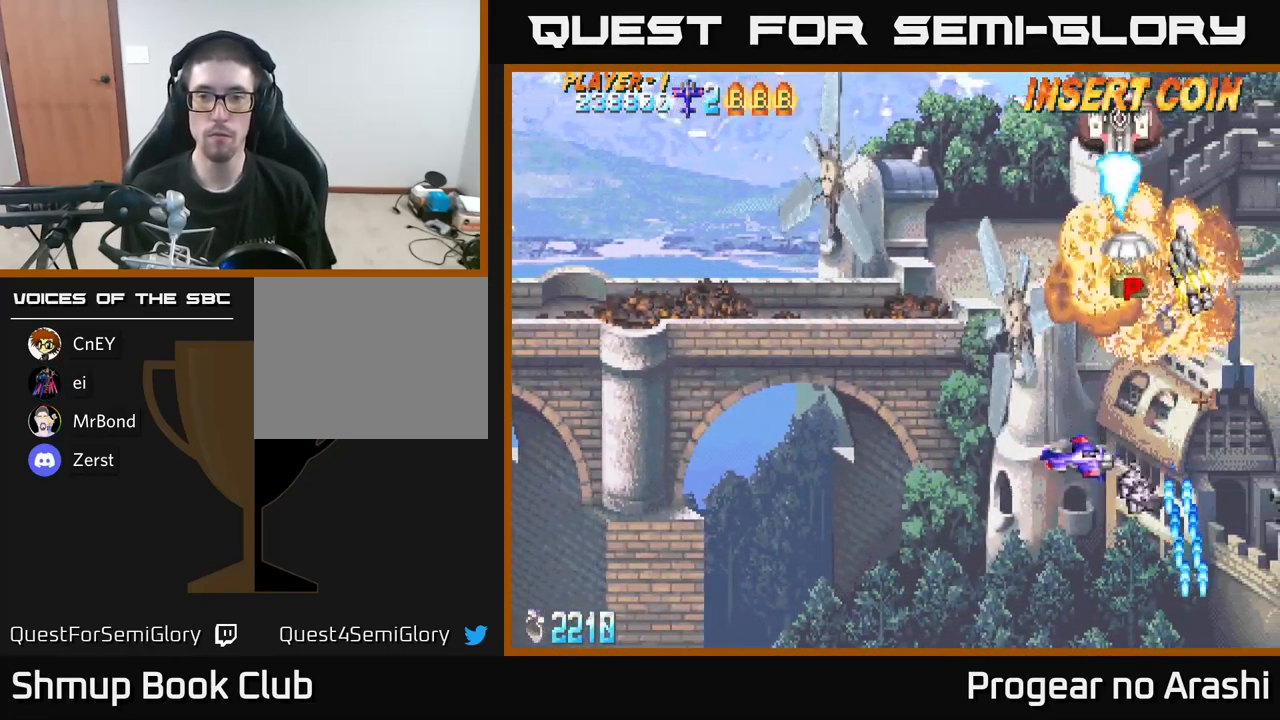
{"buttons": ["DPAD_UP", "DPAD_LEFT"], "left_stick": "center", "right_stick": "center", "events": [[167, "DPAD_DOWN", "up"], [250, "DPAD_UP", "down"], [384, "DPAD_LEFT", "down"]]}
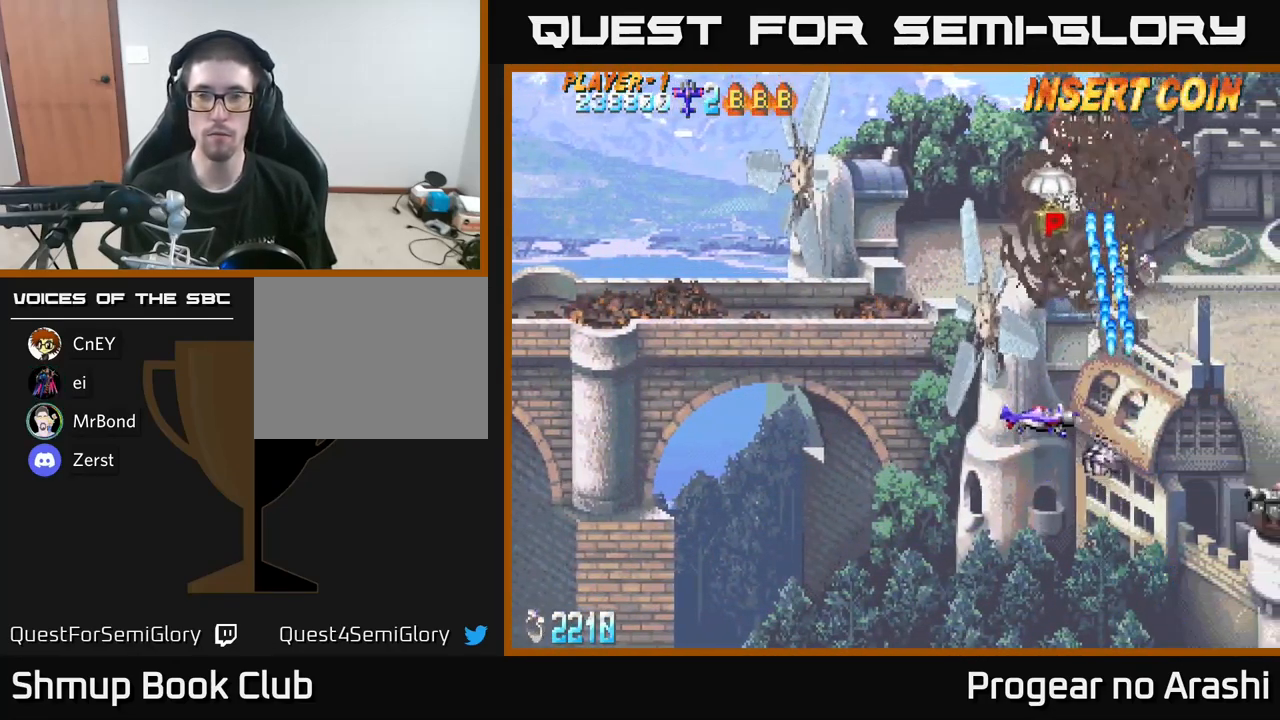
{"buttons": ["X", "DPAD_UP"], "left_stick": "center", "right_stick": "center", "events": [[217, "X", "down"], [234, "DPAD_LEFT", "up"]]}
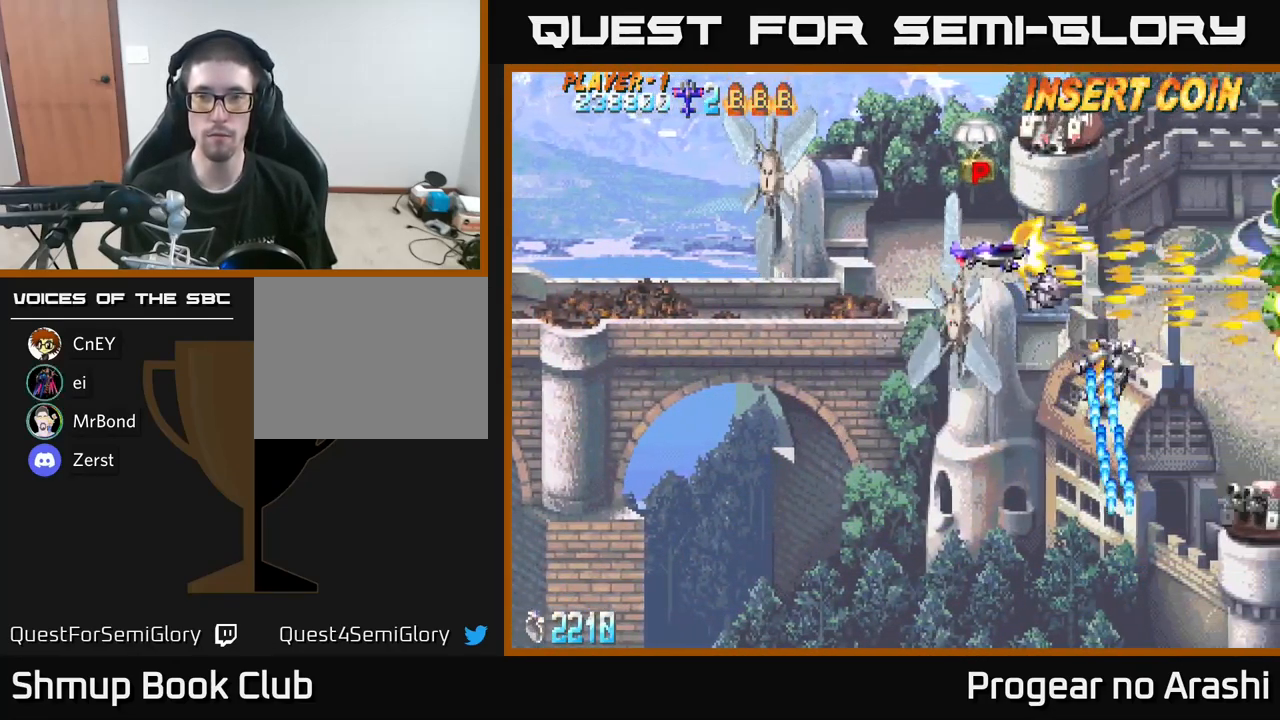
{"buttons": ["X", "DPAD_LEFT"], "left_stick": "center", "right_stick": "center", "events": [[117, "DPAD_LEFT", "down"], [301, "DPAD_LEFT", "up"], [384, "DPAD_LEFT", "down"], [451, "DPAD_UP", "up"]]}
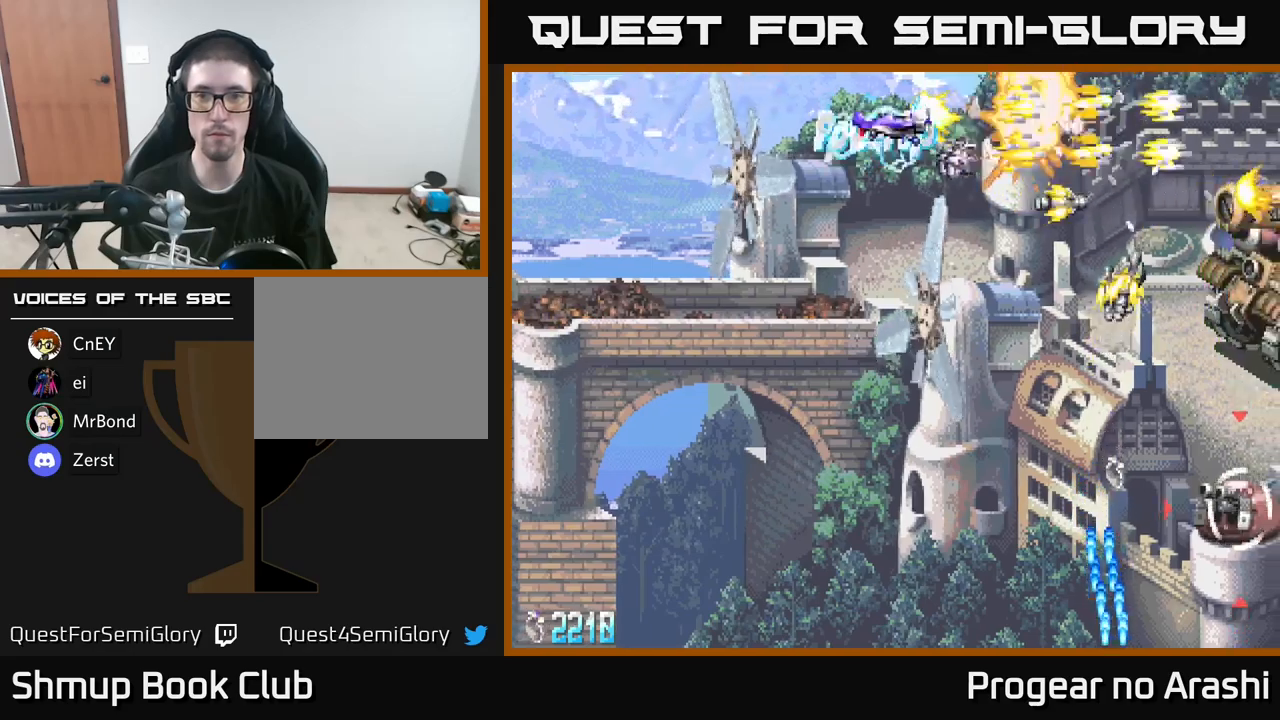
{"buttons": ["DPAD_DOWN"], "left_stick": "center", "right_stick": "center", "events": [[16, "DPAD_DOWN", "down"], [33, "DPAD_LEFT", "up"], [116, "DPAD_RIGHT", "down"], [133, "X", "up"], [150, "DPAD_RIGHT", "up"]]}
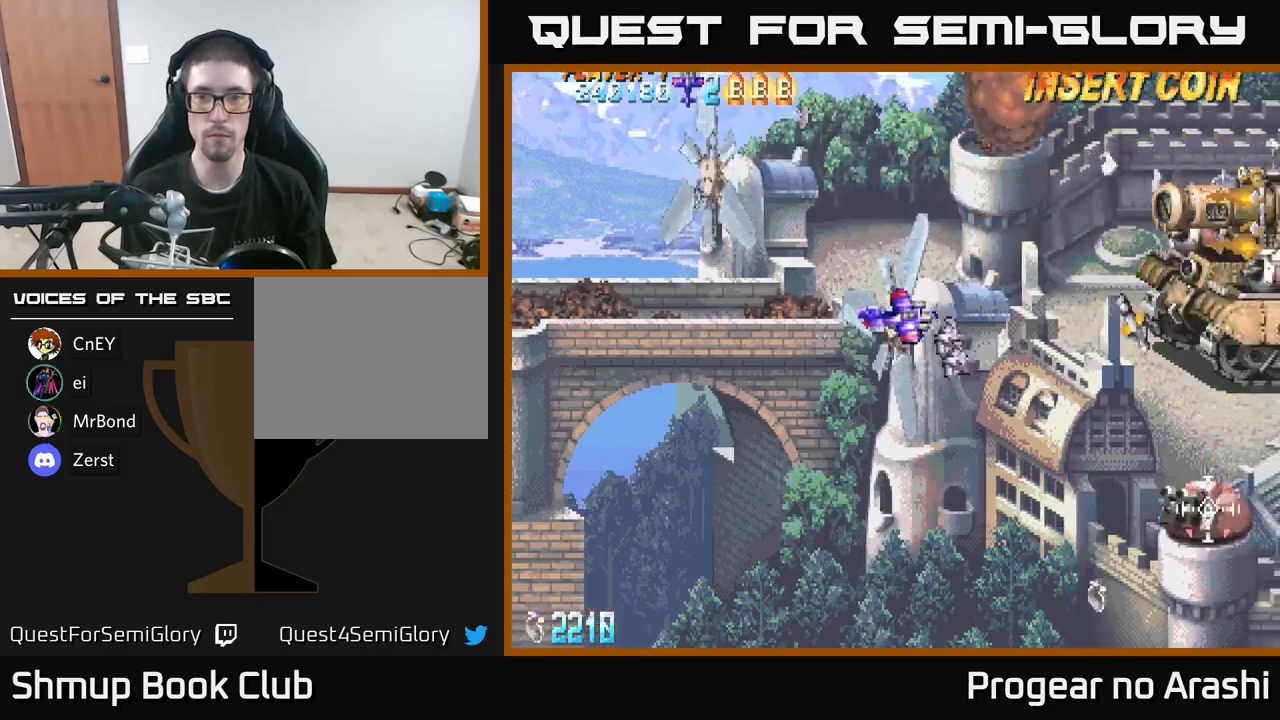
{"buttons": ["DPAD_DOWN", "DPAD_RIGHT"], "left_stick": "center", "right_stick": "center", "events": [[150, "DPAD_RIGHT", "down"]]}
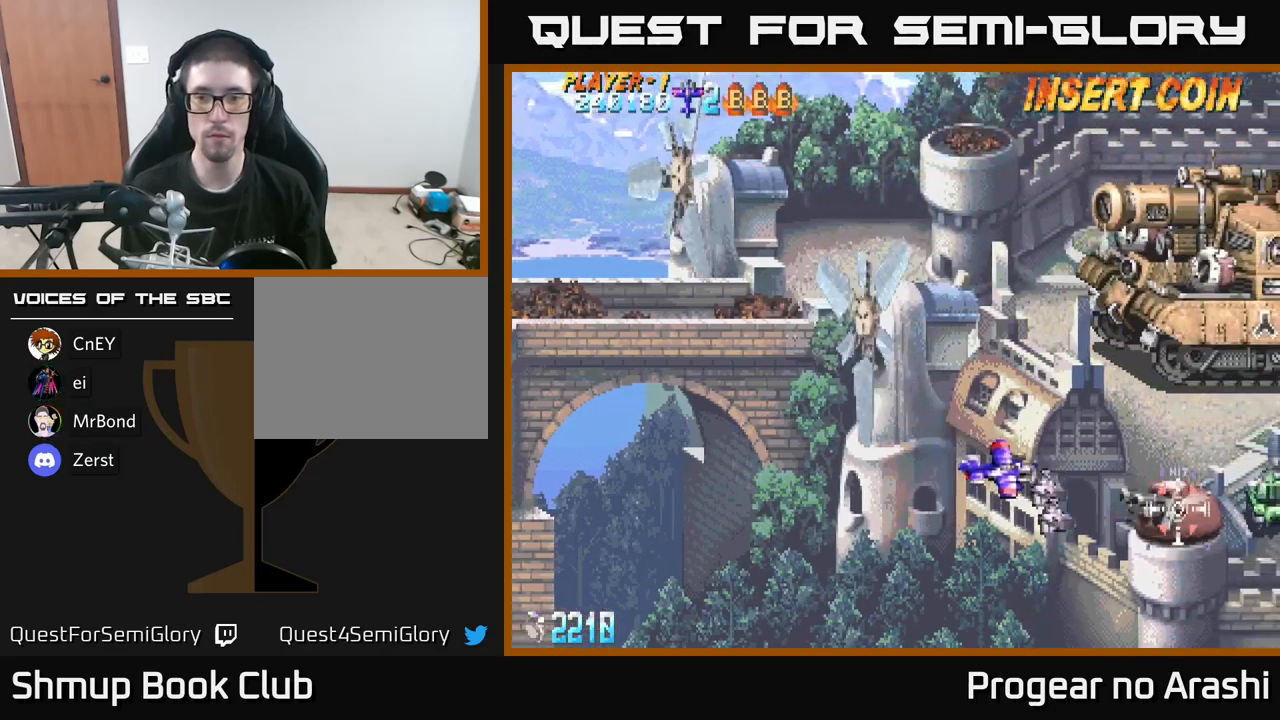
{"buttons": ["DPAD_DOWN"], "left_stick": "center", "right_stick": "center", "events": [[283, "DPAD_RIGHT", "up"]]}
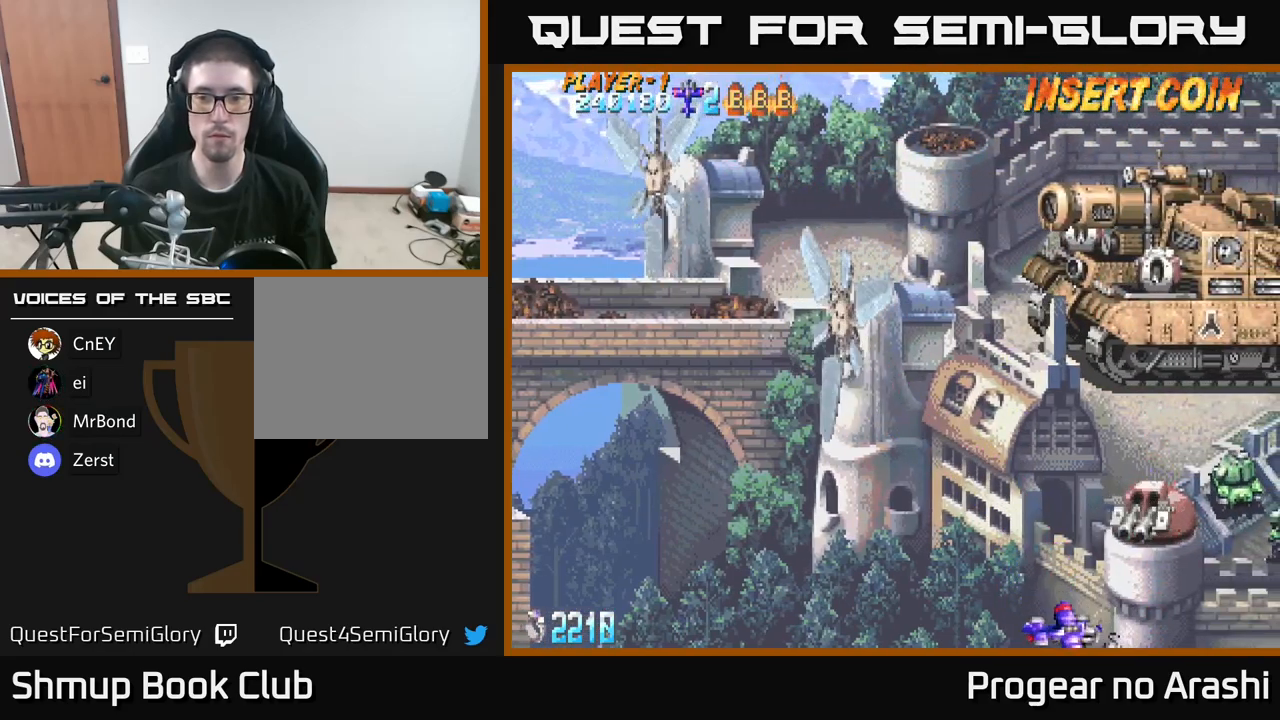
{"buttons": [], "left_stick": "center", "right_stick": "center", "events": [[16, "DPAD_DOWN", "up"], [83, "DPAD_LEFT", "down"], [166, "DPAD_UP", "down"], [250, "DPAD_LEFT", "up"], [316, "DPAD_UP", "up"]]}
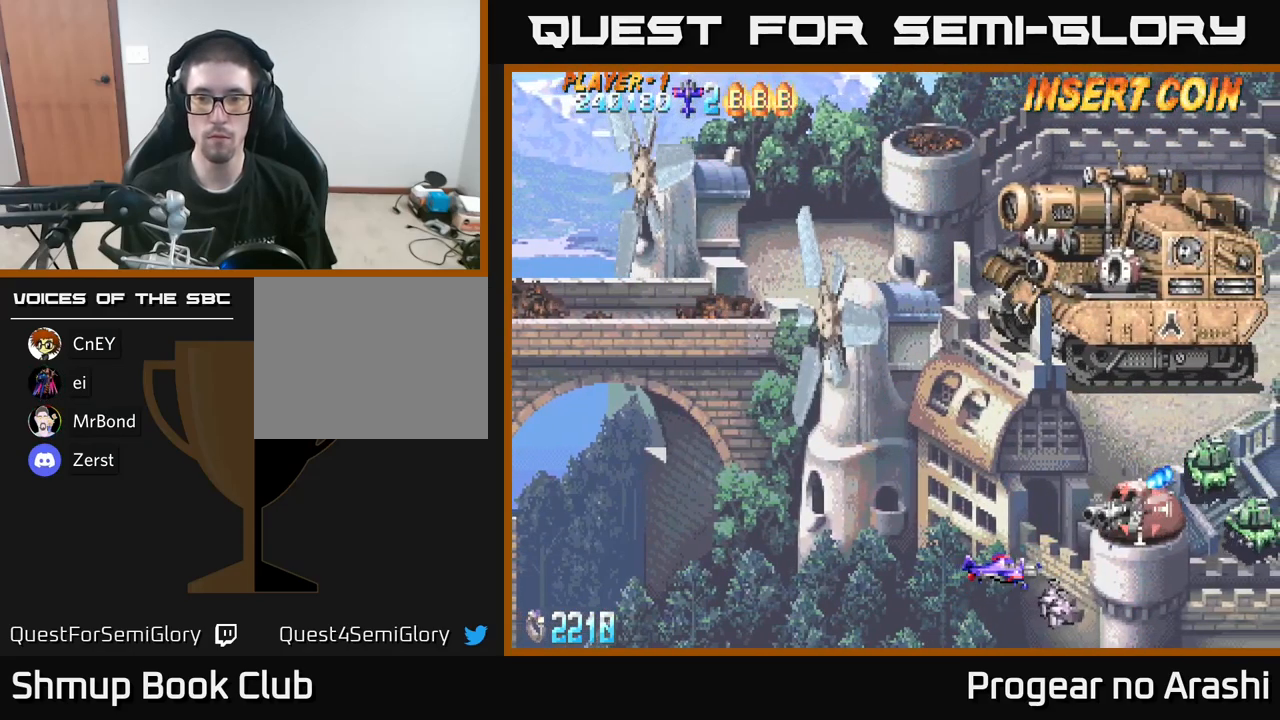
{"buttons": ["DPAD_UP", "DPAD_LEFT"], "left_stick": "center", "right_stick": "center", "events": [[266, "DPAD_LEFT", "down"], [466, "DPAD_UP", "down"]]}
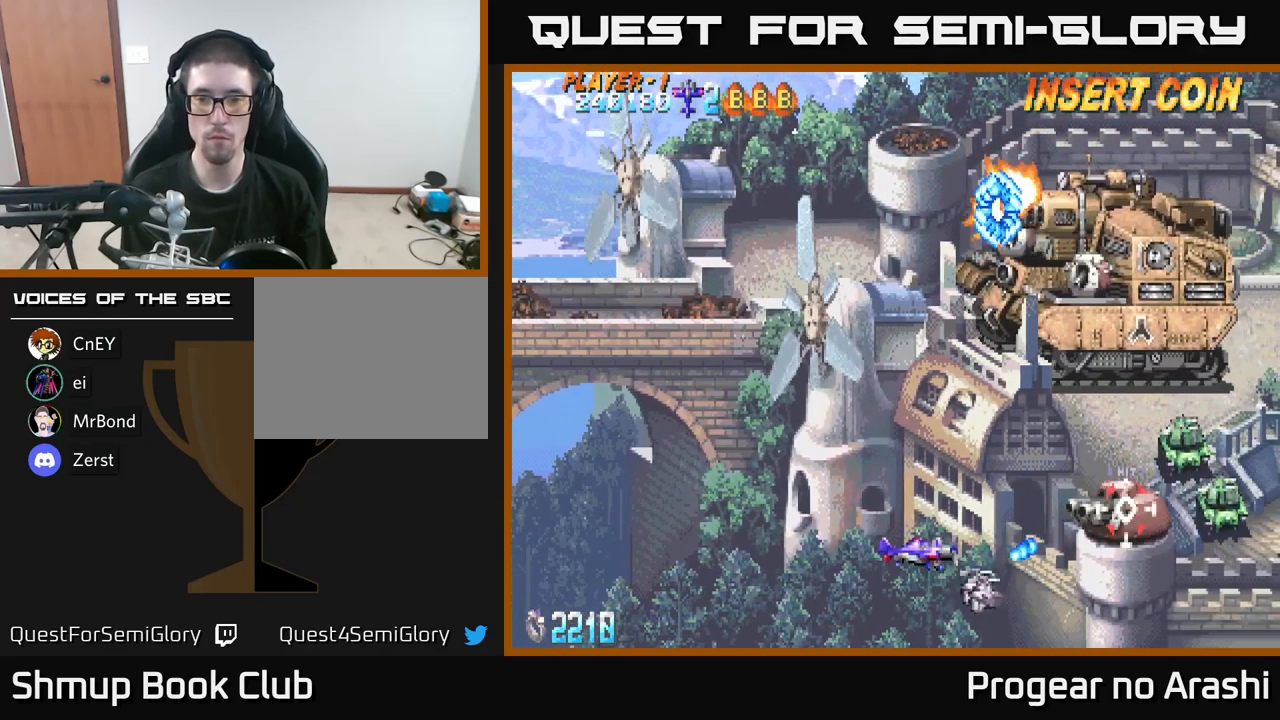
{"buttons": ["DPAD_DOWN", "DPAD_RIGHT"], "left_stick": "center", "right_stick": "center", "events": [[116, "DPAD_LEFT", "up"], [166, "DPAD_RIGHT", "down"], [183, "DPAD_UP", "up"], [300, "DPAD_DOWN", "down"], [433, "DPAD_DOWN", "up"], [466, "DPAD_DOWN", "down"]]}
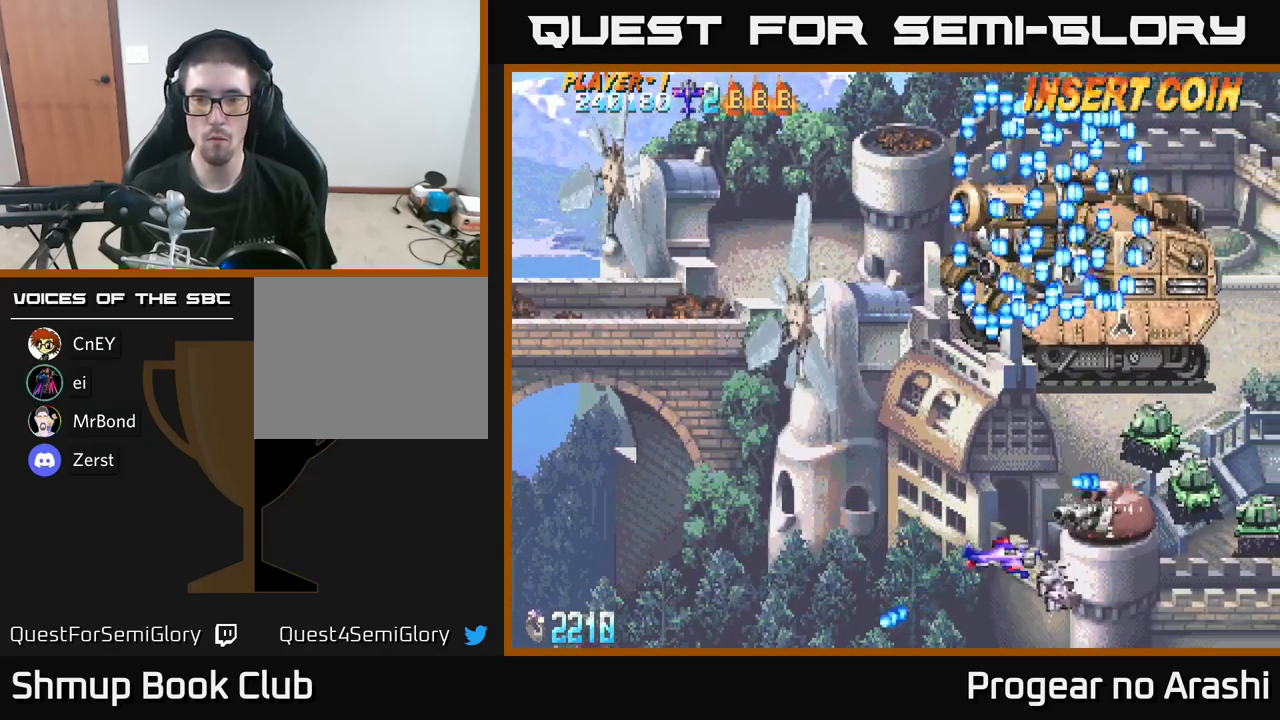
{"buttons": ["DPAD_UP", "DPAD_LEFT"], "left_stick": "center", "right_stick": "center"}